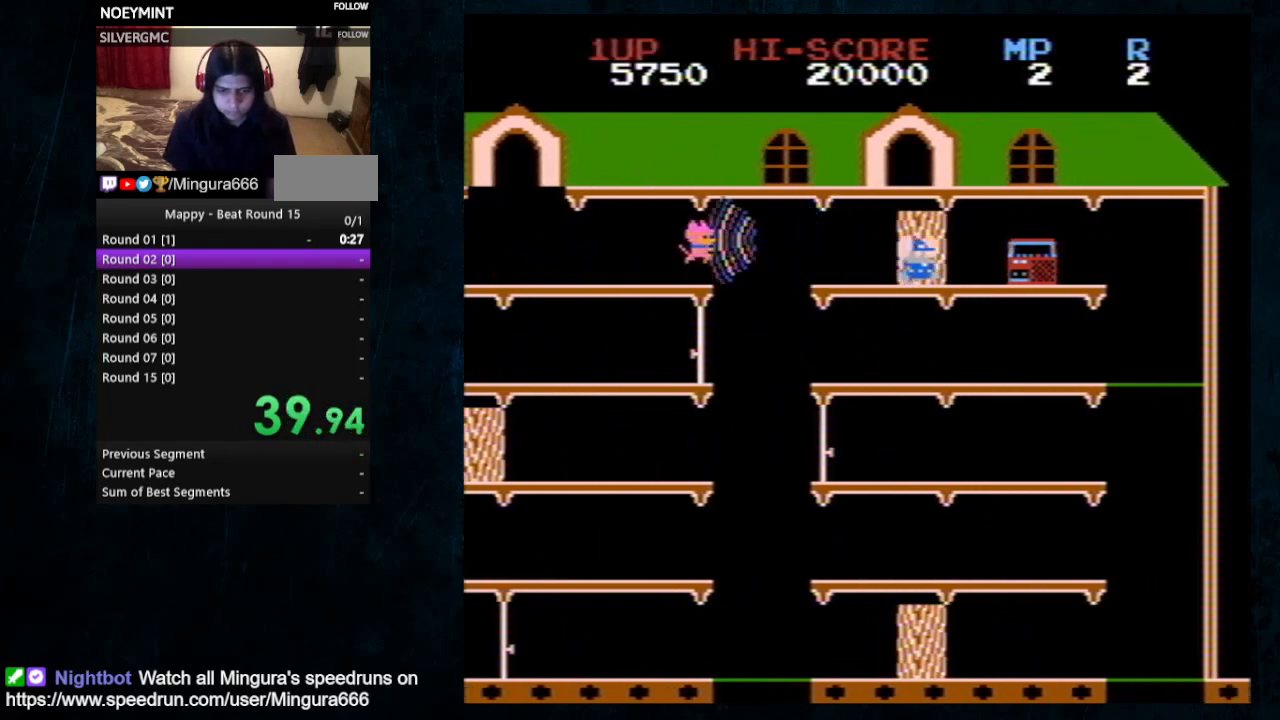
Gameplay with a controller (Nintendo layout); each line is a JSON object with the inputs held at the frame after it. "events" lists button and stick changes between this image and that frame as [ms after this image, input, new state], when the widget could be followed in between. Not read: L3 R3.
{"buttons": ["DPAD_UP", "DPAD_RIGHT"], "events": [[500, "DPAD_UP", "down"]]}
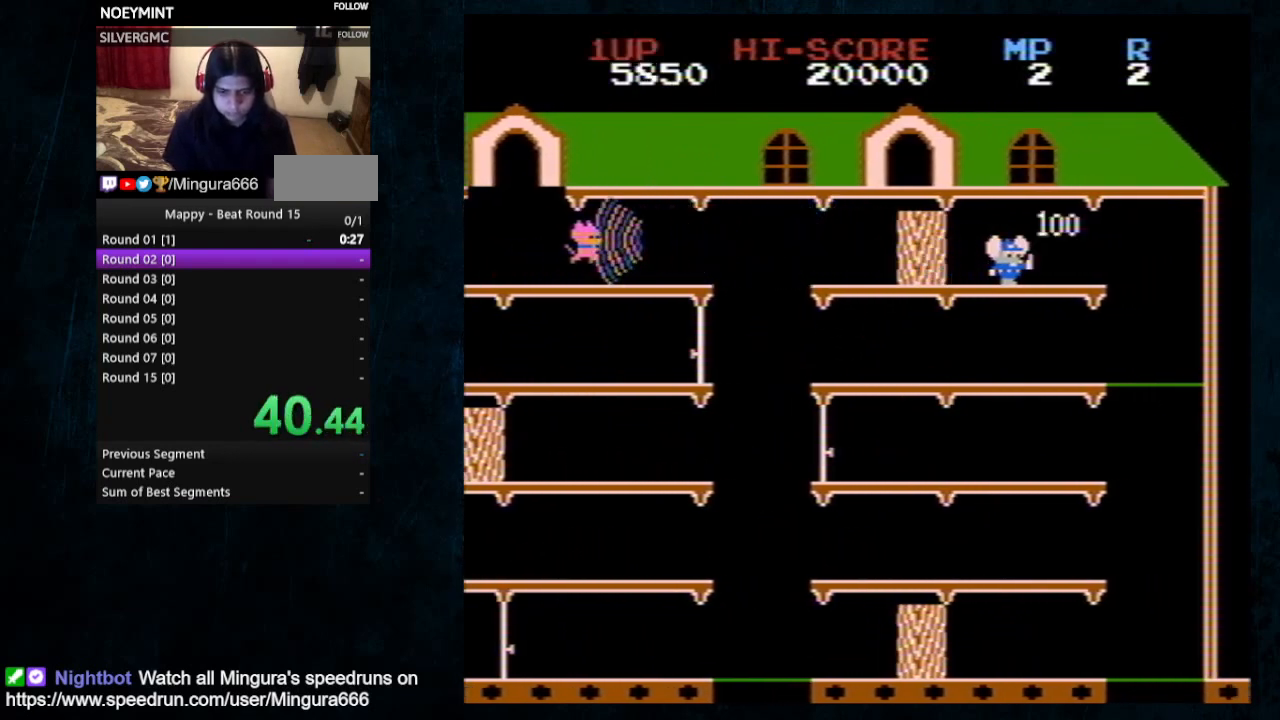
{"buttons": ["DPAD_LEFT"], "events": [[67, "DPAD_LEFT", "down"], [67, "DPAD_RIGHT", "up"], [67, "DPAD_UP", "up"]]}
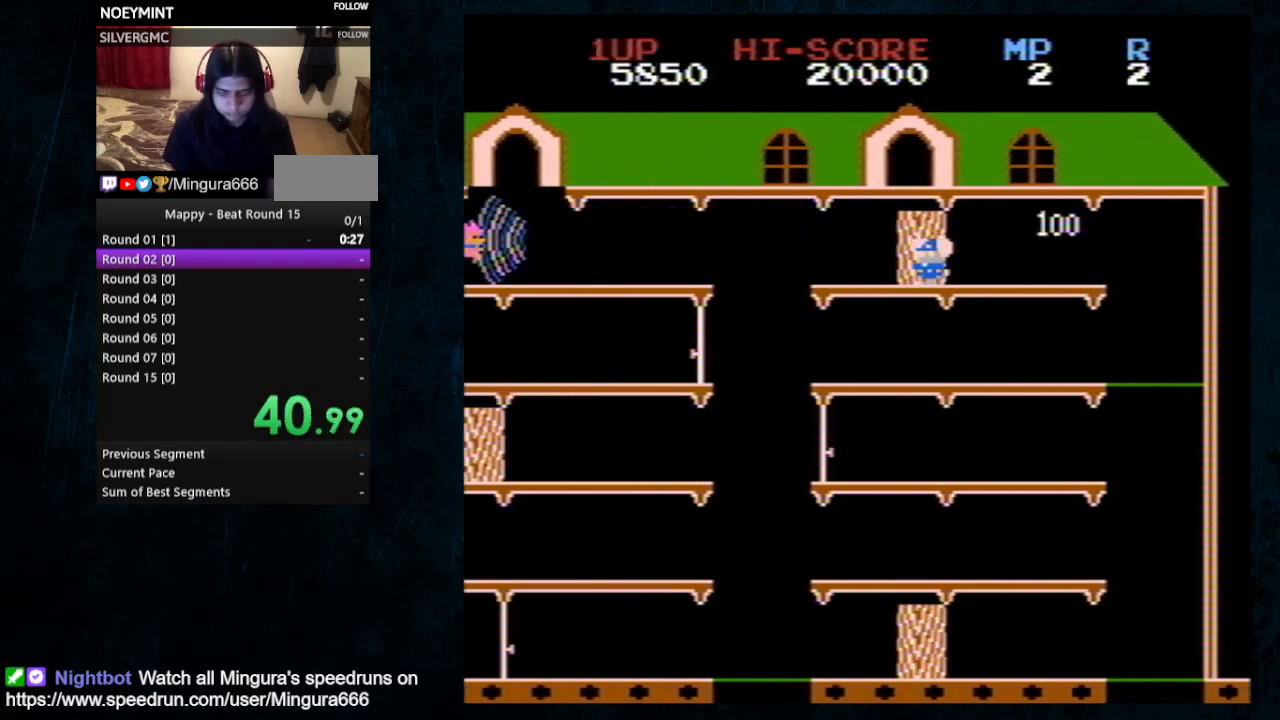
{"buttons": ["DPAD_LEFT"], "events": []}
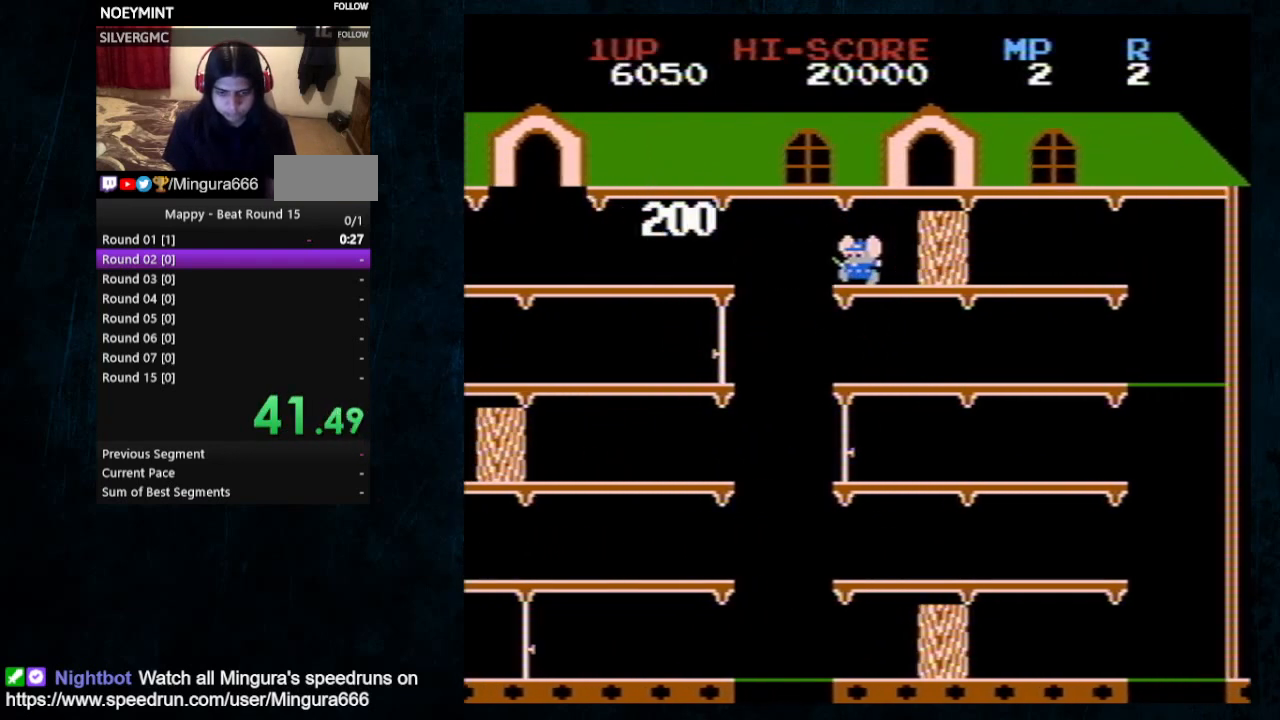
{"buttons": ["DPAD_LEFT"], "events": []}
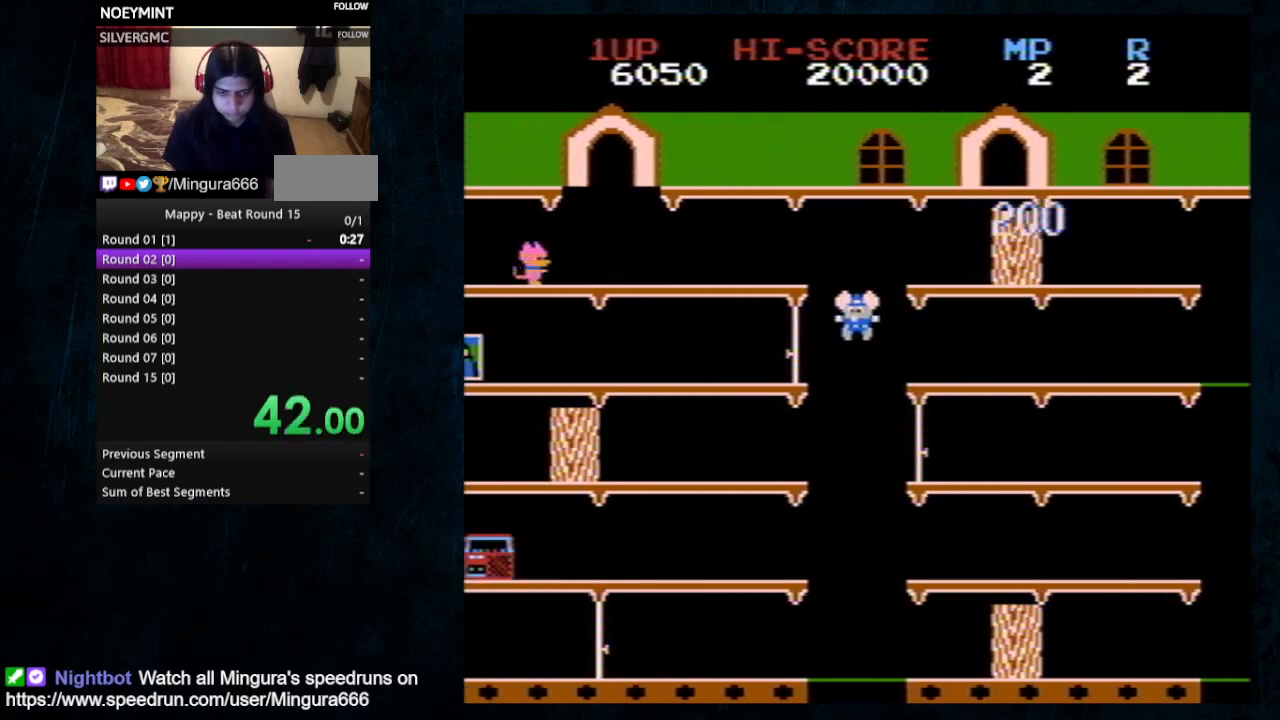
{"buttons": [], "events": [[133, "DPAD_LEFT", "up"]]}
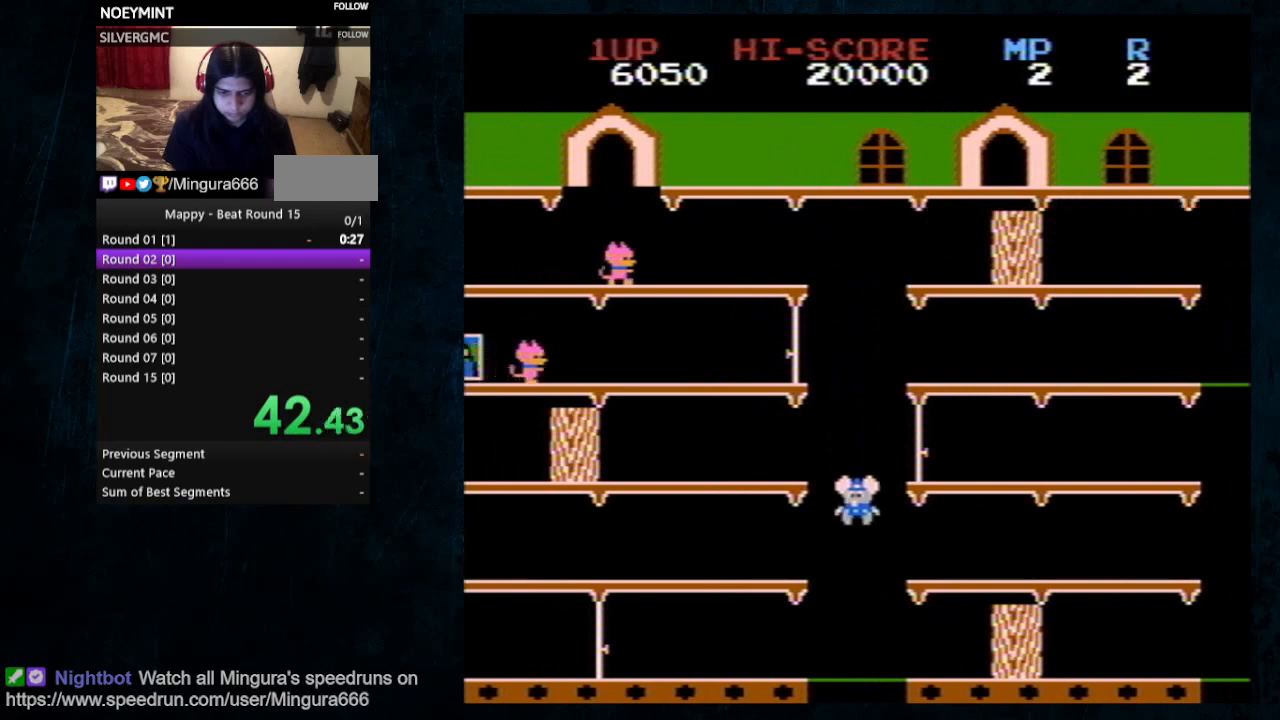
{"buttons": [], "events": []}
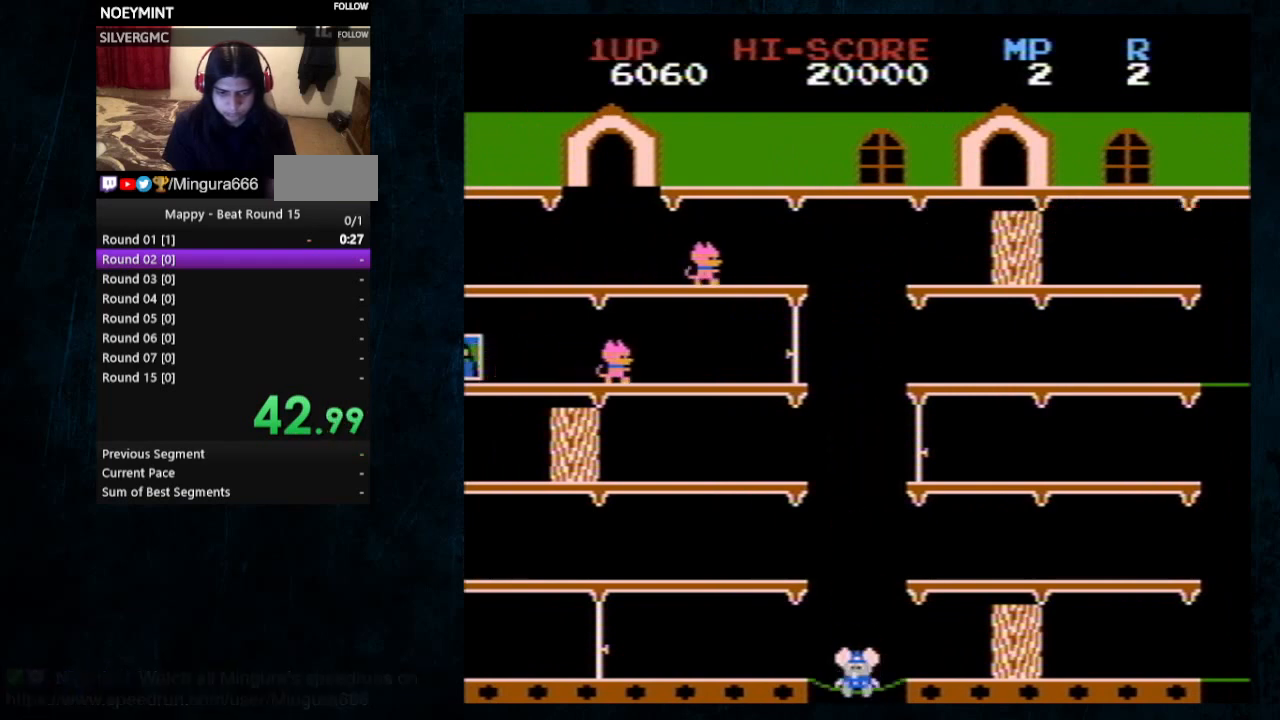
{"buttons": ["DPAD_LEFT"], "events": [[367, "DPAD_LEFT", "down"]]}
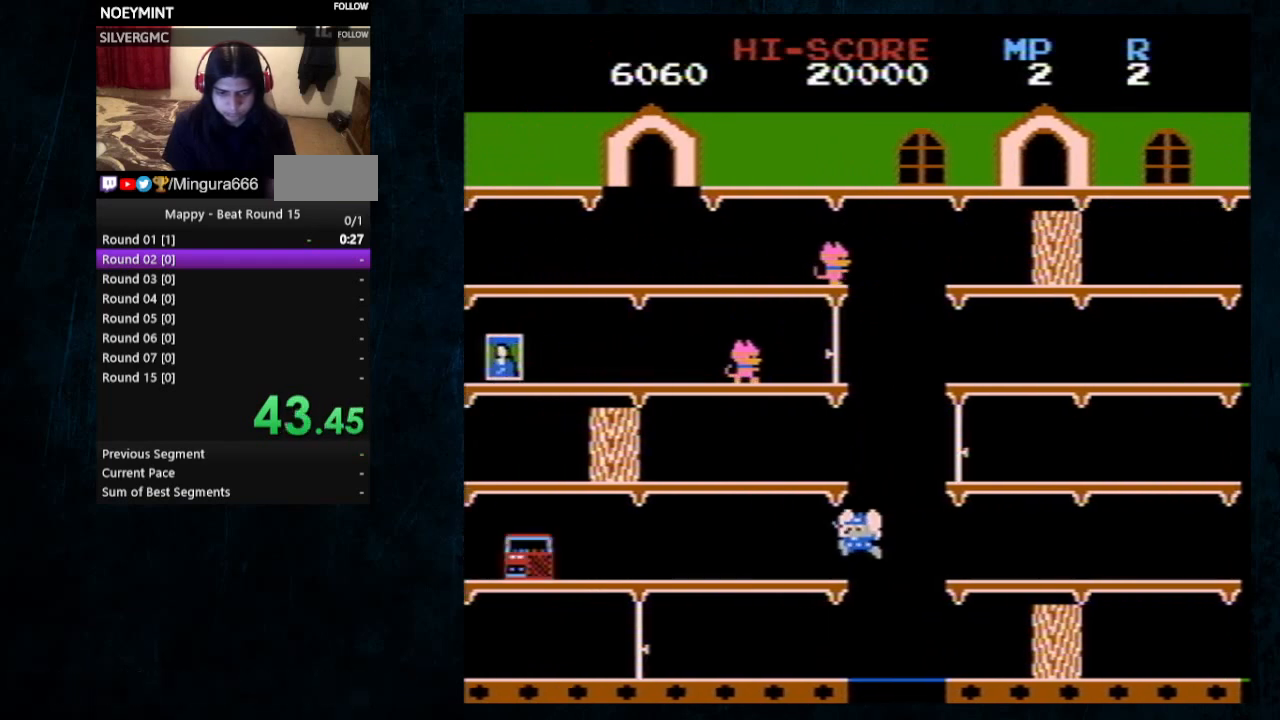
{"buttons": ["DPAD_LEFT"], "events": []}
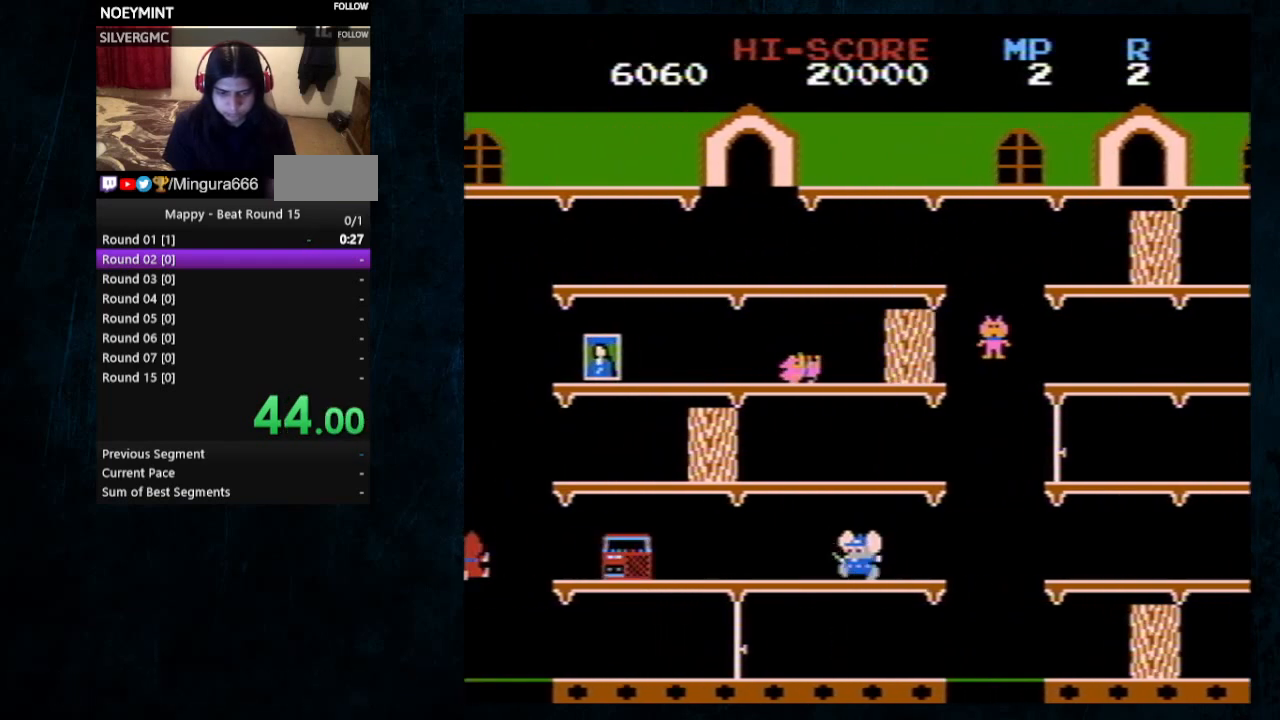
{"buttons": ["DPAD_LEFT"], "events": []}
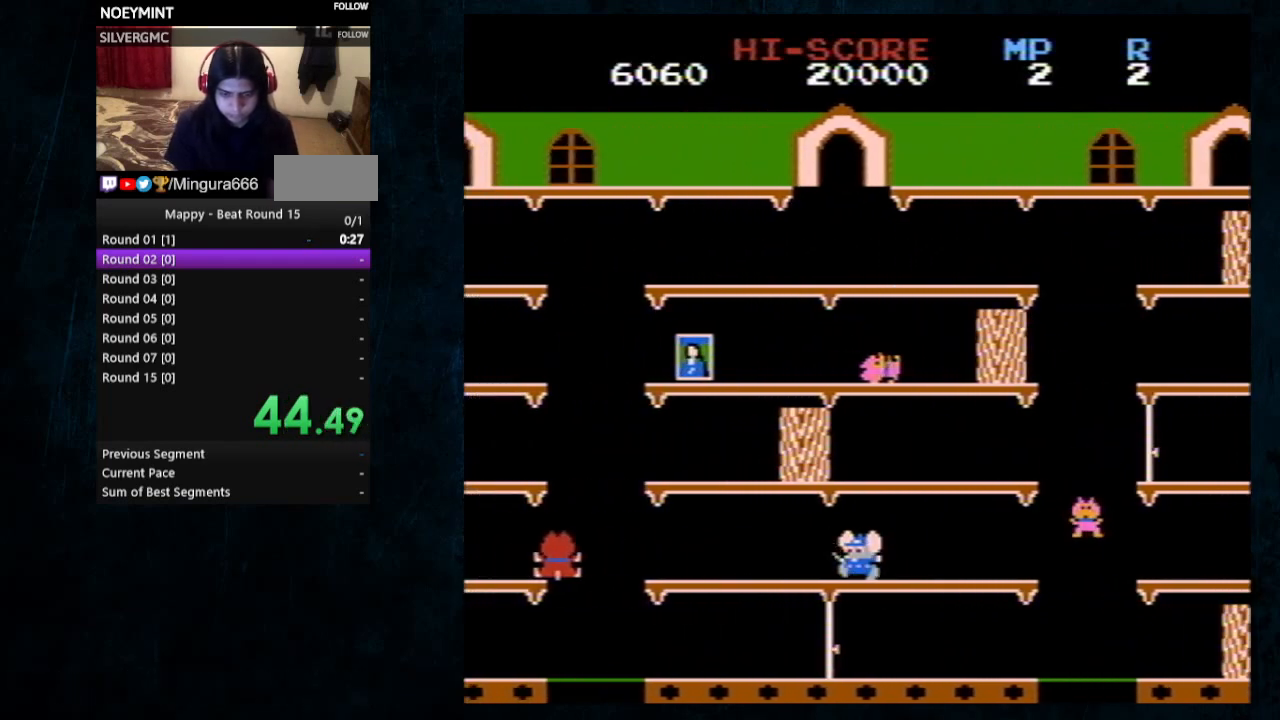
{"buttons": ["DPAD_LEFT"], "events": []}
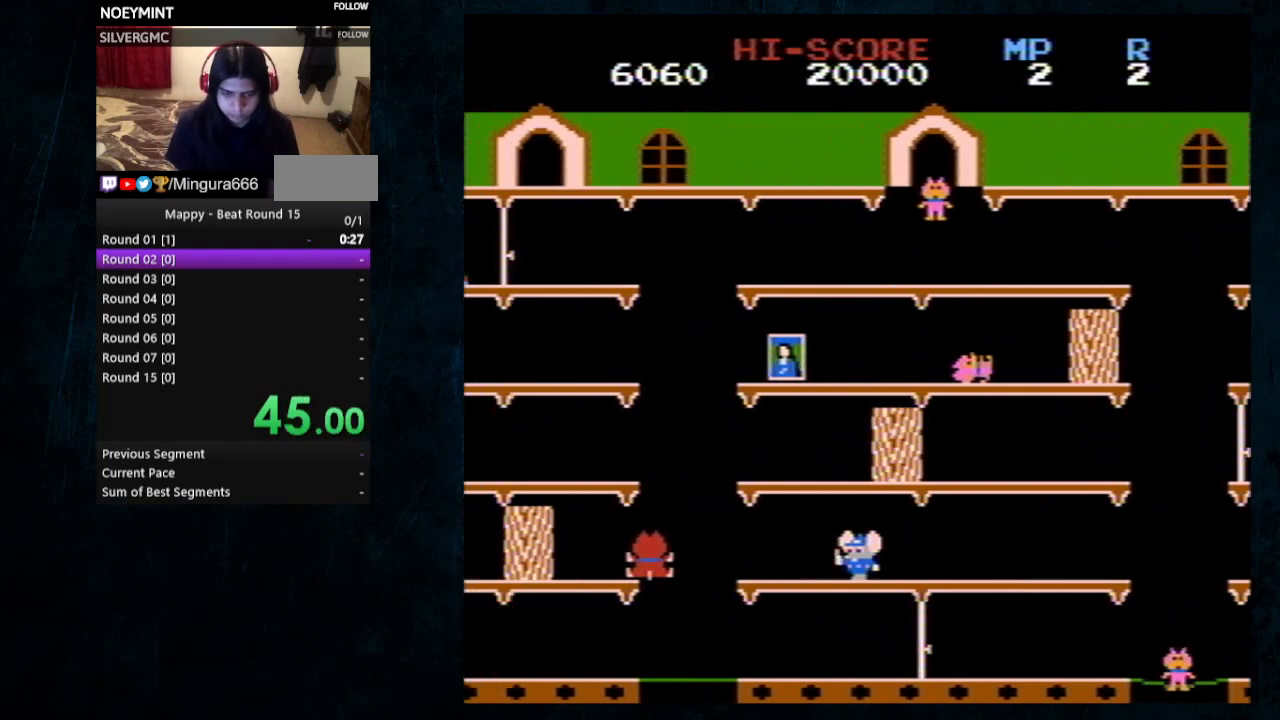
{"buttons": ["DPAD_LEFT"], "events": []}
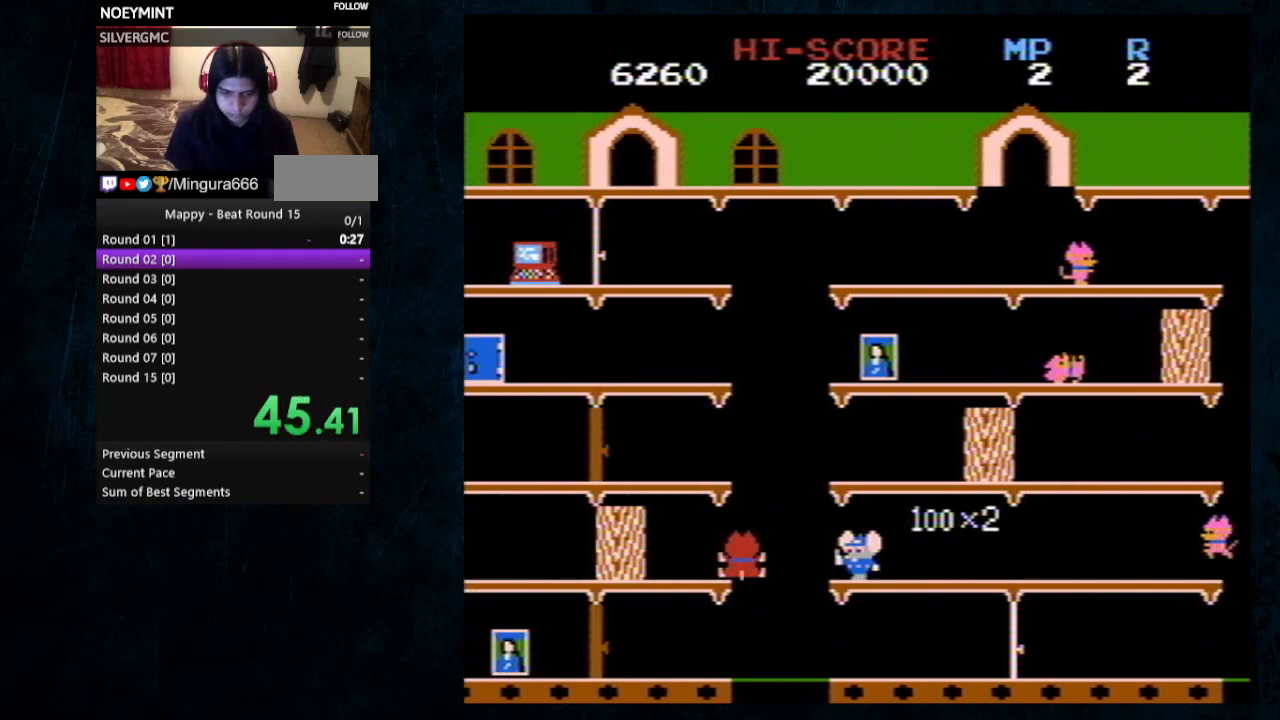
{"buttons": [], "events": [[433, "DPAD_LEFT", "up"]]}
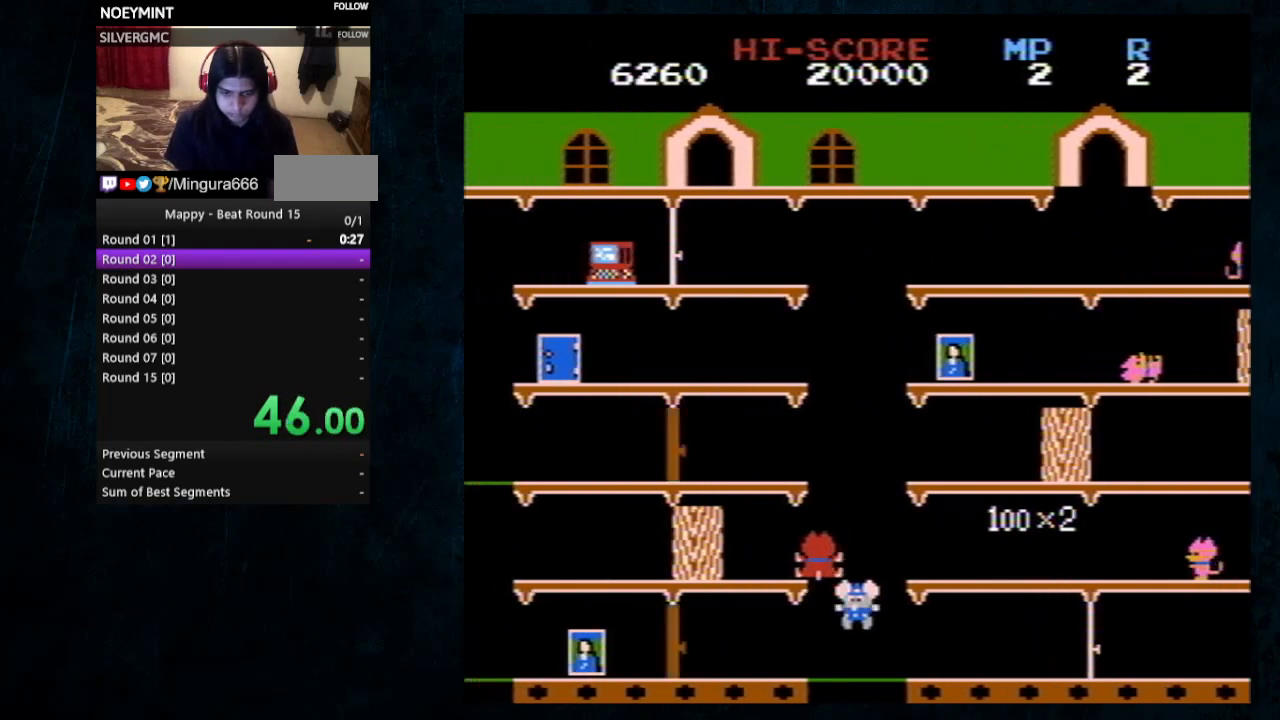
{"buttons": [], "events": []}
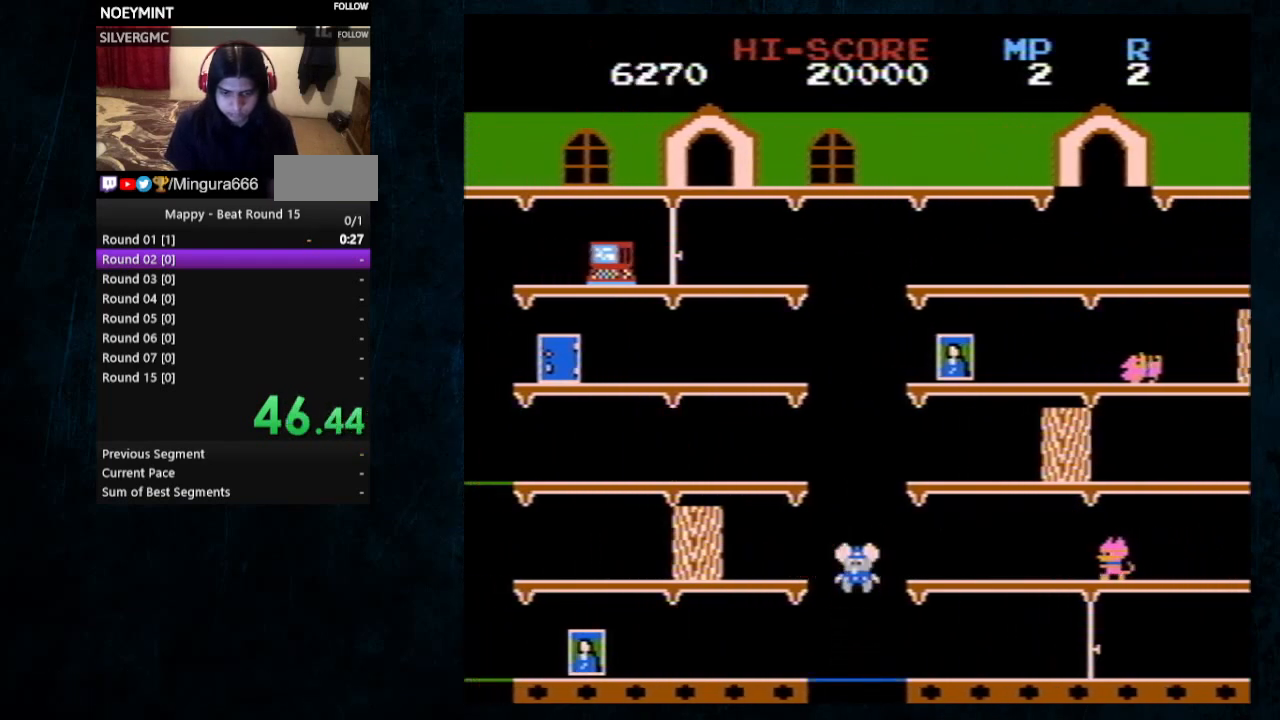
{"buttons": [], "events": []}
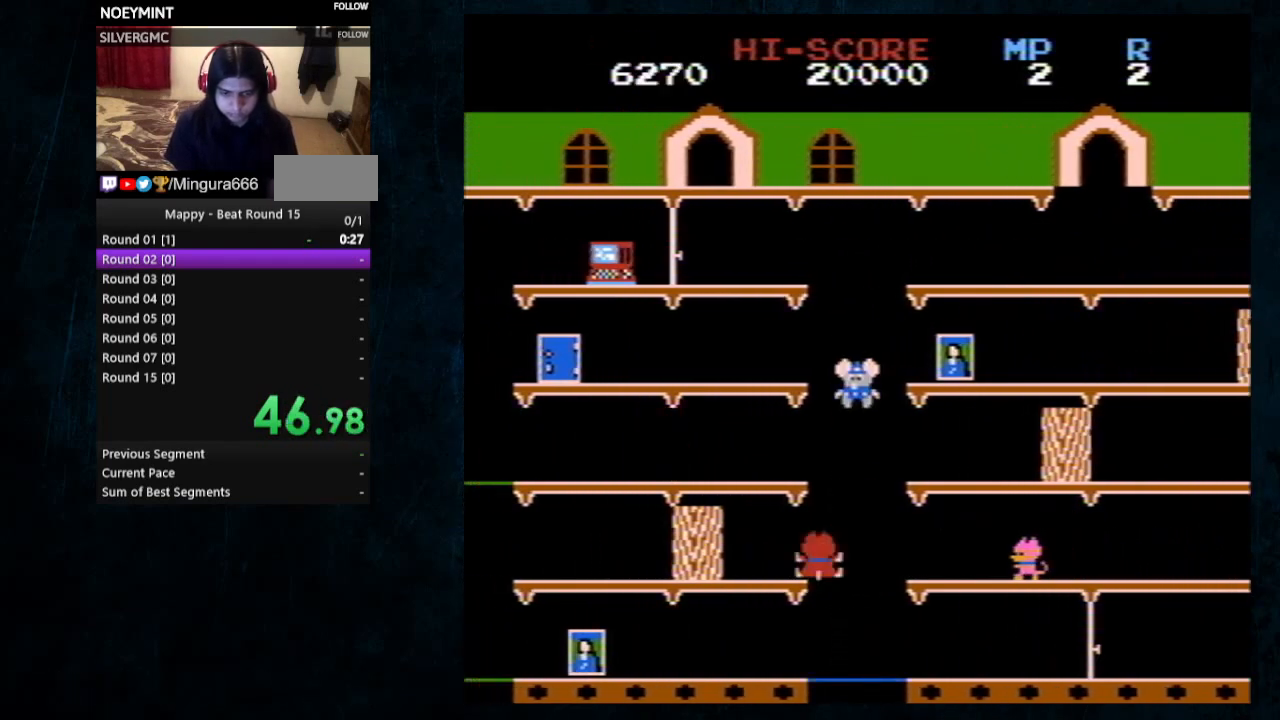
{"buttons": ["DPAD_LEFT"], "events": [[33, "DPAD_RIGHT", "down"], [433, "DPAD_UP", "down"], [467, "DPAD_LEFT", "down"], [467, "DPAD_RIGHT", "up"], [500, "DPAD_UP", "up"]]}
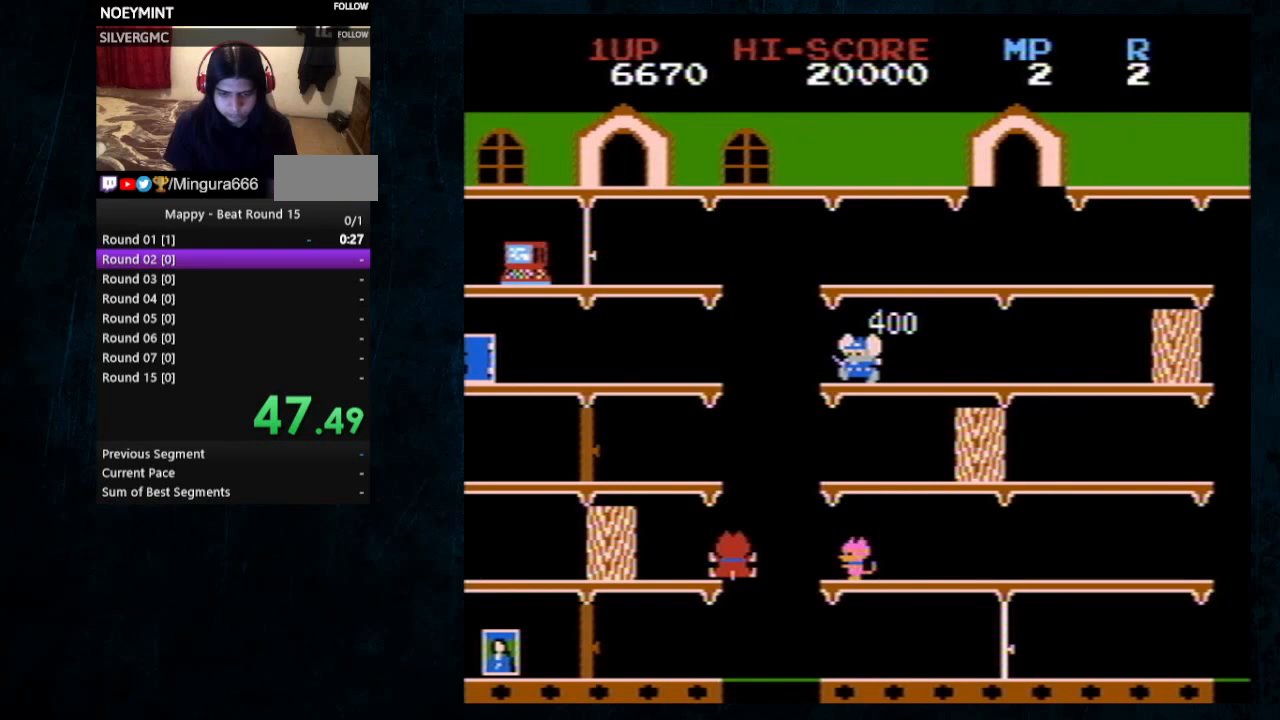
{"buttons": ["DPAD_LEFT"], "events": []}
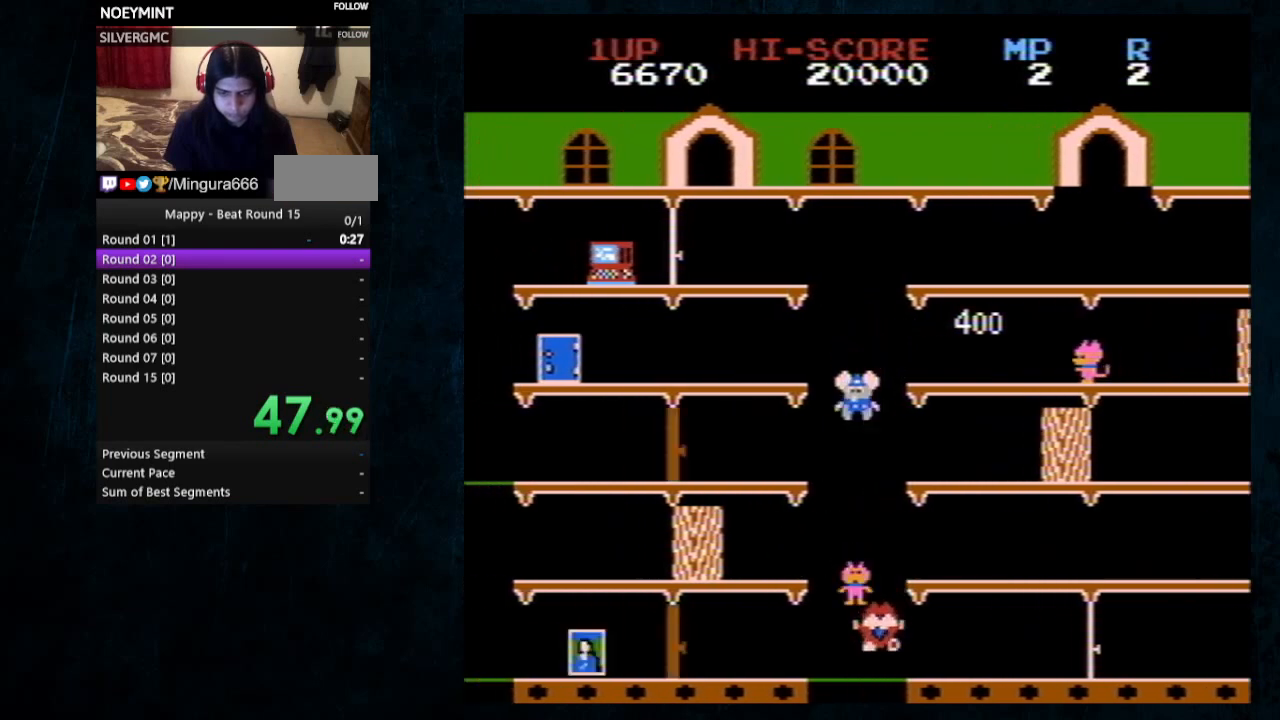
{"buttons": [], "events": [[67, "DPAD_LEFT", "up"]]}
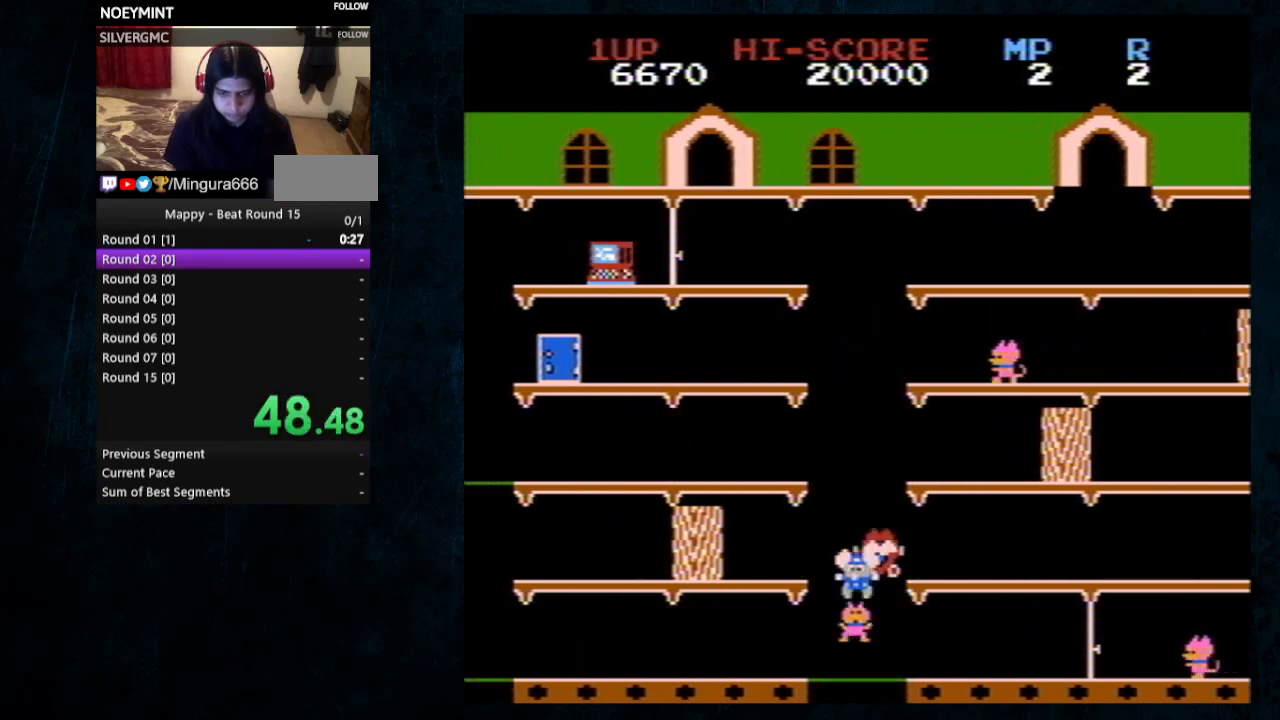
{"buttons": ["DPAD_LEFT"], "events": [[300, "DPAD_LEFT", "down"]]}
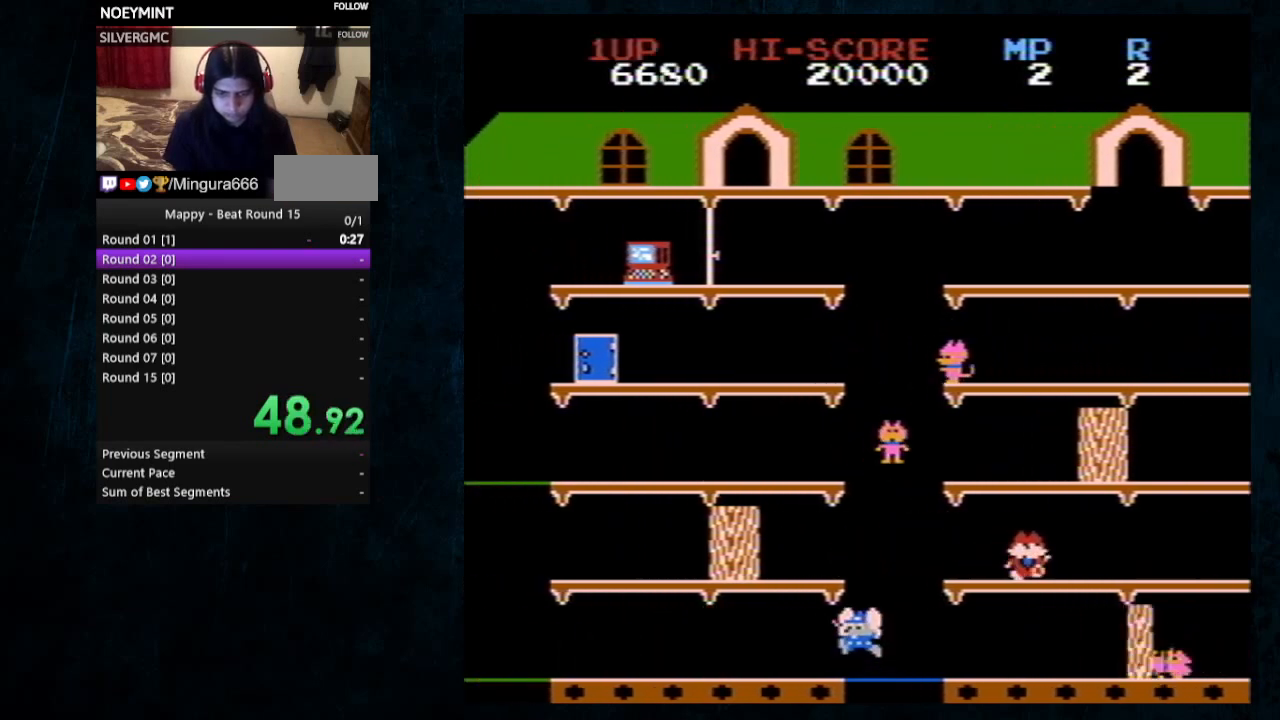
{"buttons": ["DPAD_LEFT"], "events": [[167, "A", "down"], [267, "A", "up"]]}
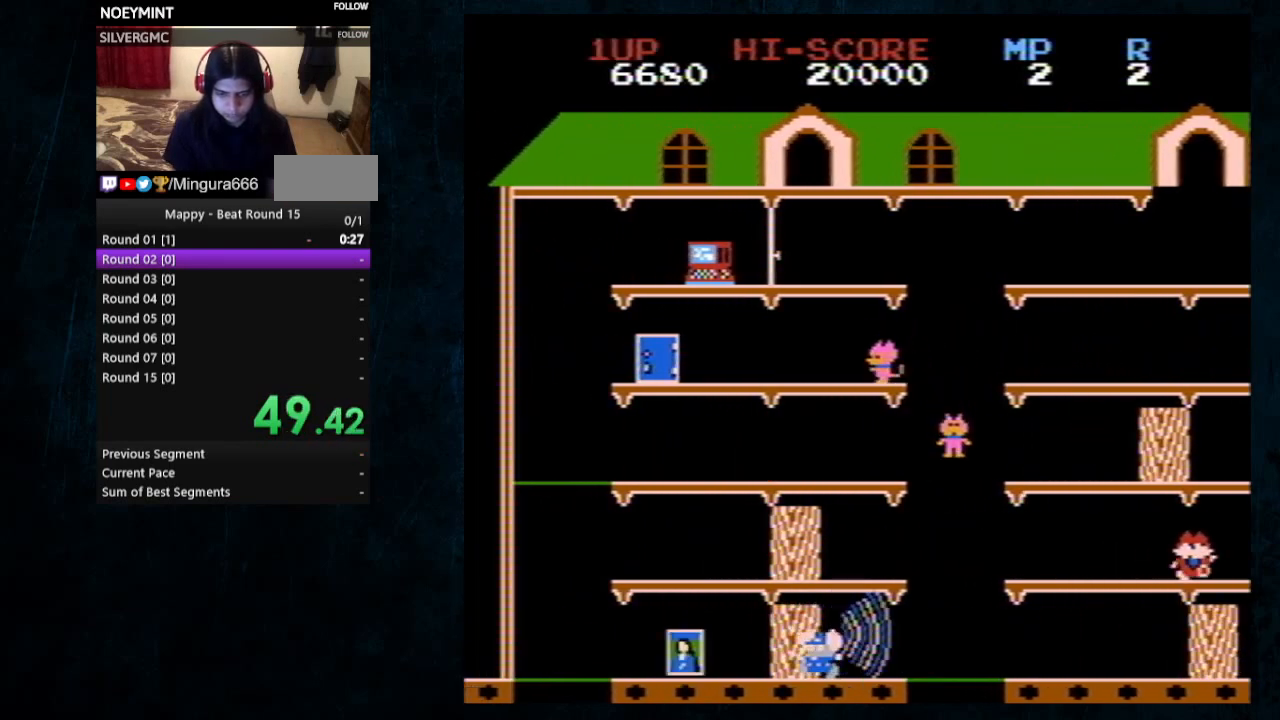
{"buttons": ["DPAD_LEFT"], "events": []}
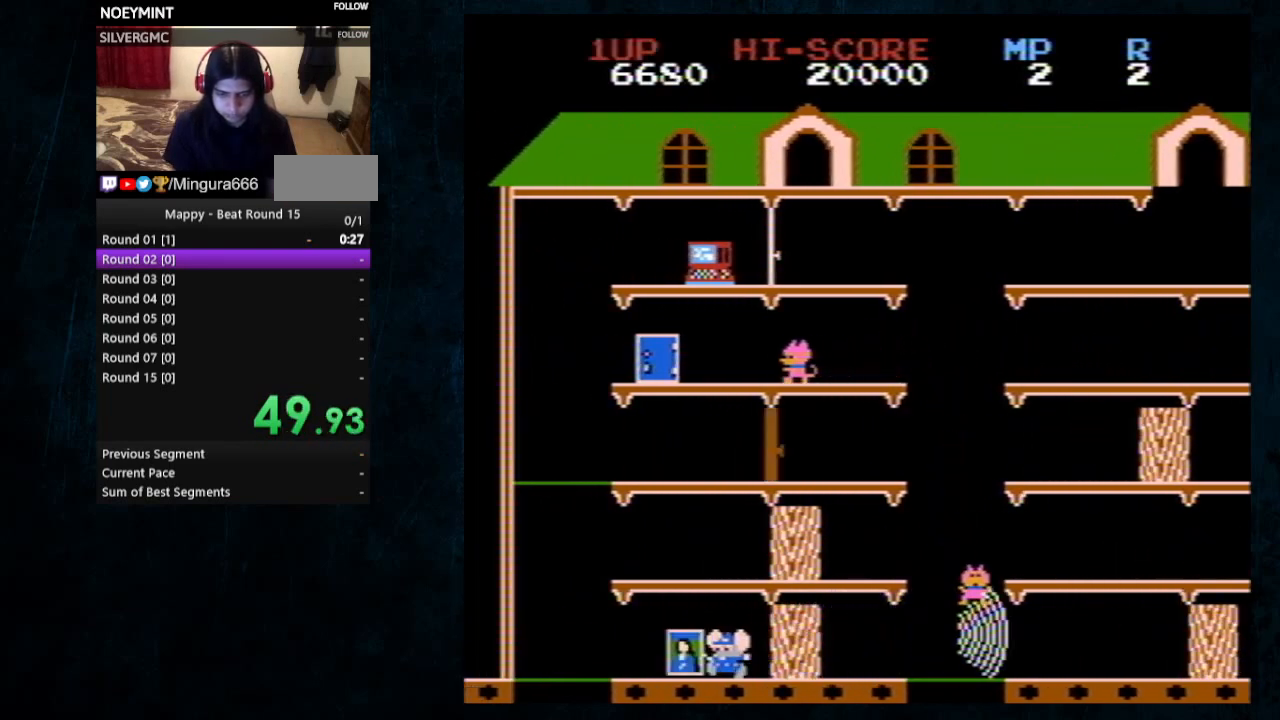
{"buttons": ["DPAD_UP", "DPAD_RIGHT"], "events": [[133, "DPAD_UP", "down"], [200, "DPAD_LEFT", "up"], [200, "DPAD_RIGHT", "down"], [200, "DPAD_UP", "up"], [267, "DPAD_UP", "down"]]}
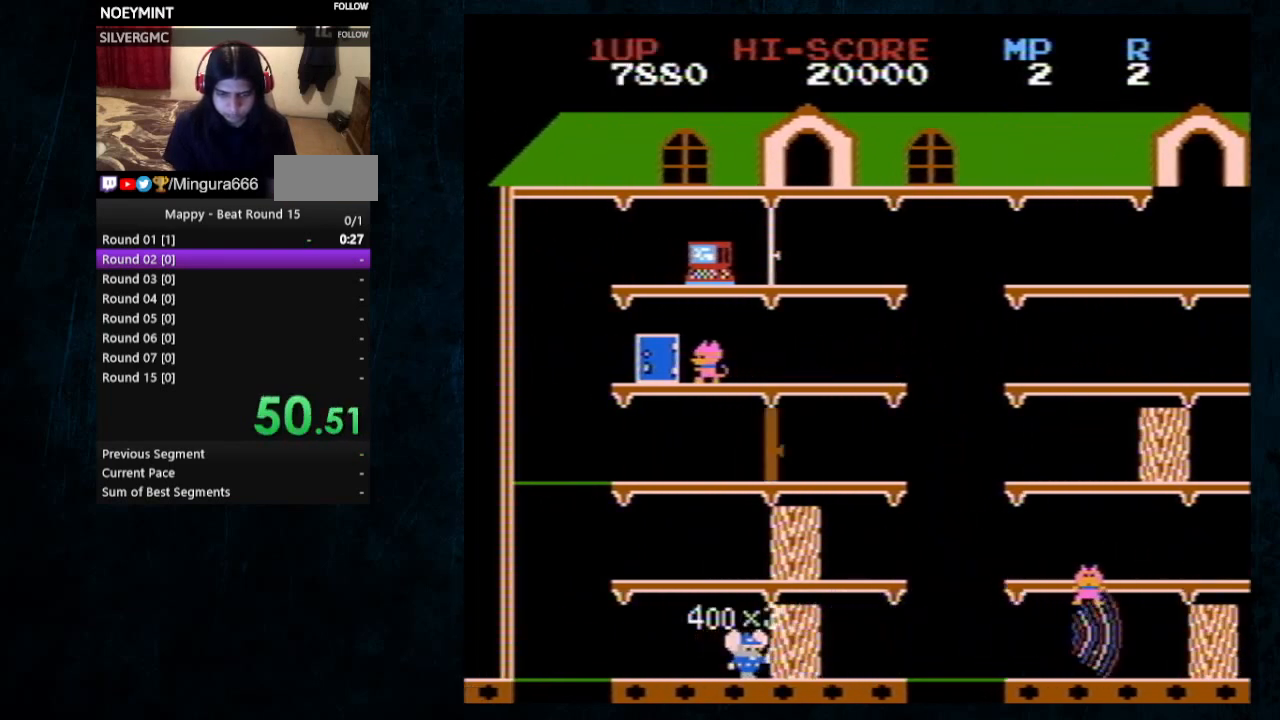
{"buttons": ["DPAD_RIGHT"], "events": [[100, "DPAD_UP", "up"]]}
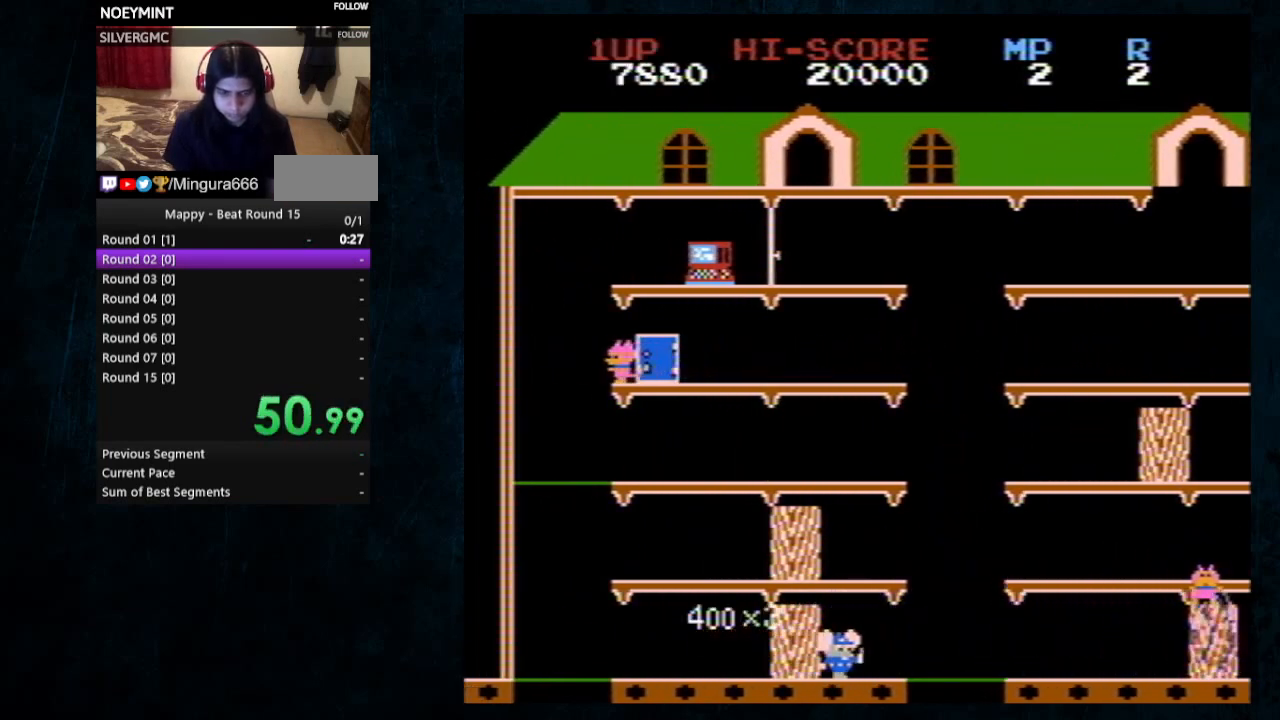
{"buttons": ["DPAD_RIGHT"], "events": []}
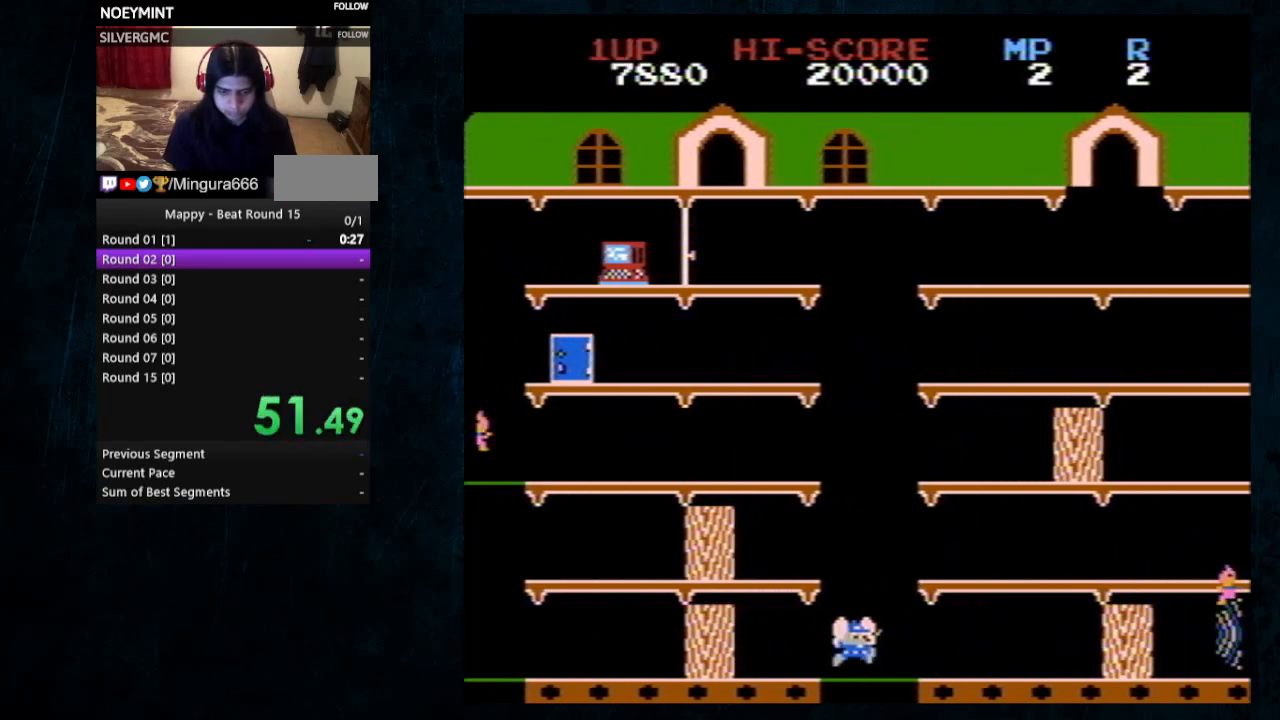
{"buttons": [], "events": [[67, "DPAD_RIGHT", "up"]]}
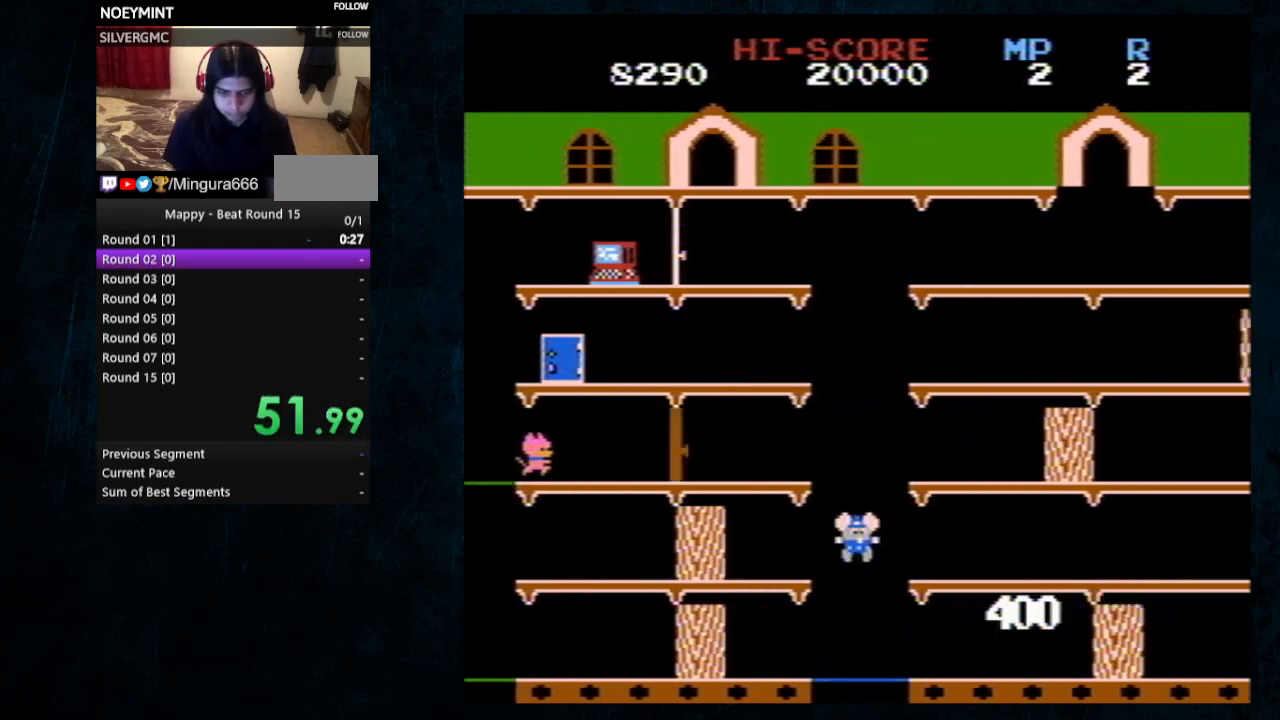
{"buttons": ["DPAD_LEFT"], "events": [[467, "DPAD_LEFT", "down"]]}
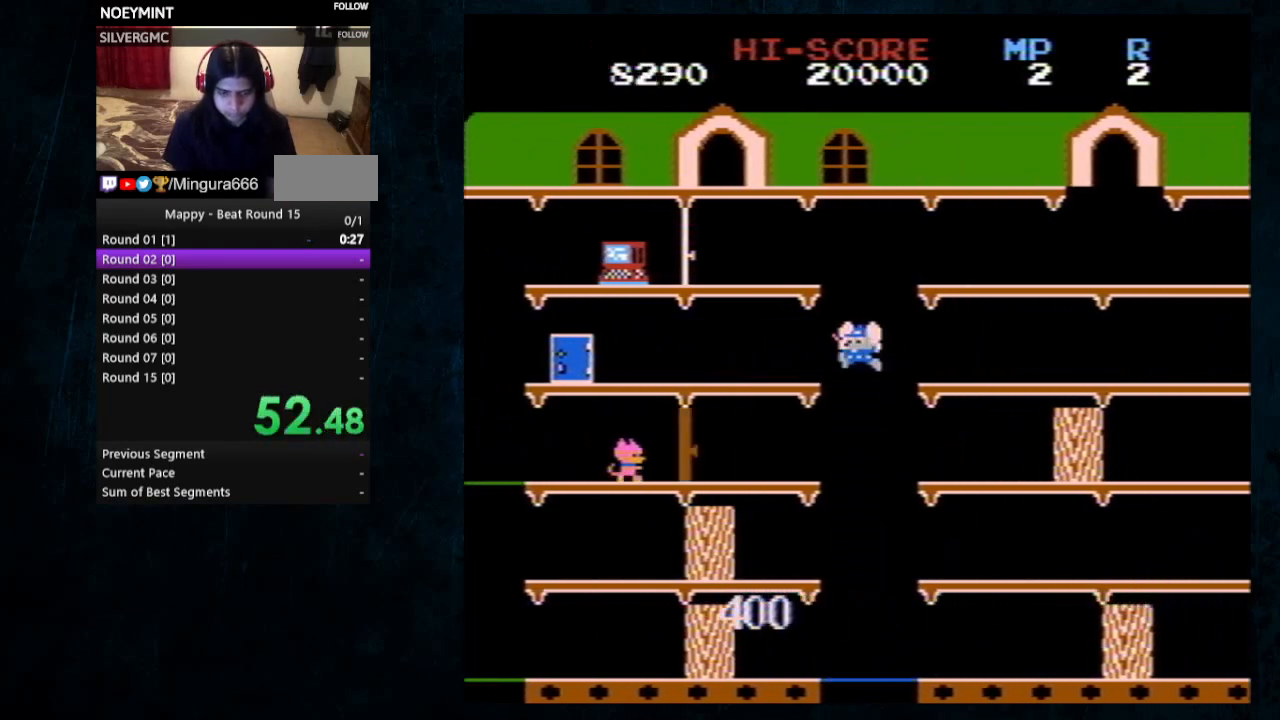
{"buttons": ["DPAD_LEFT"], "events": []}
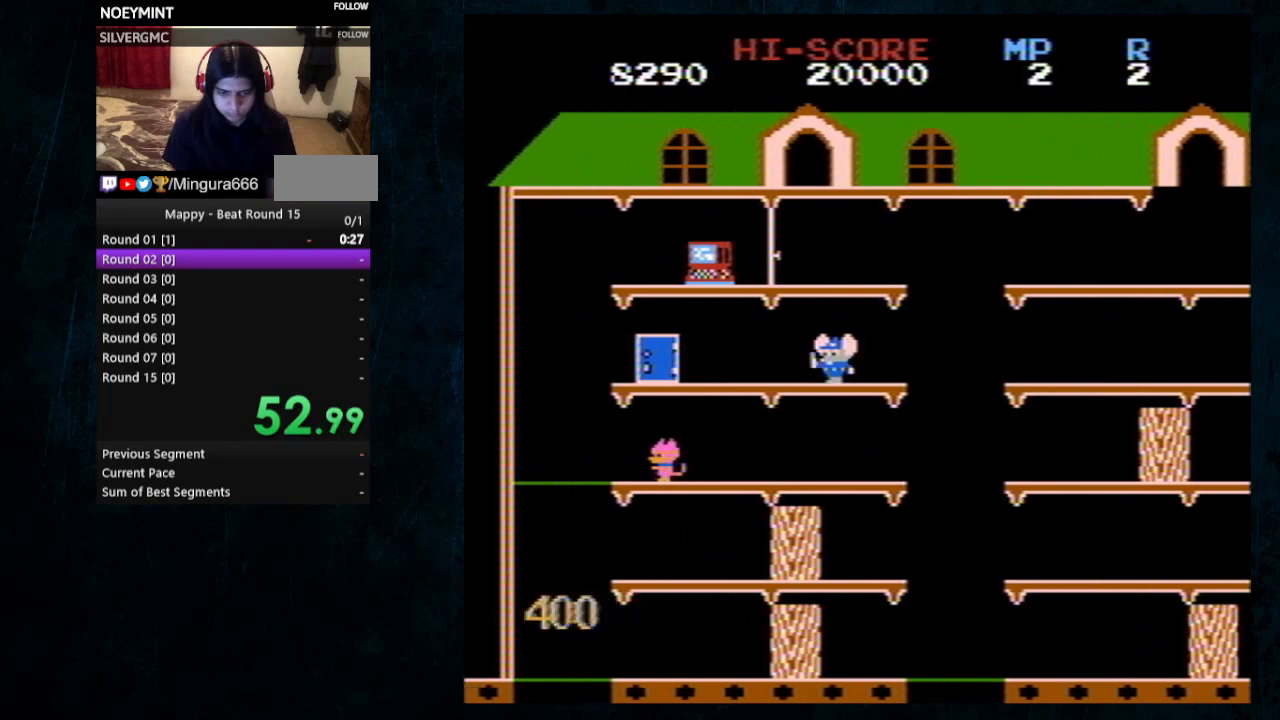
{"buttons": ["DPAD_LEFT"], "events": []}